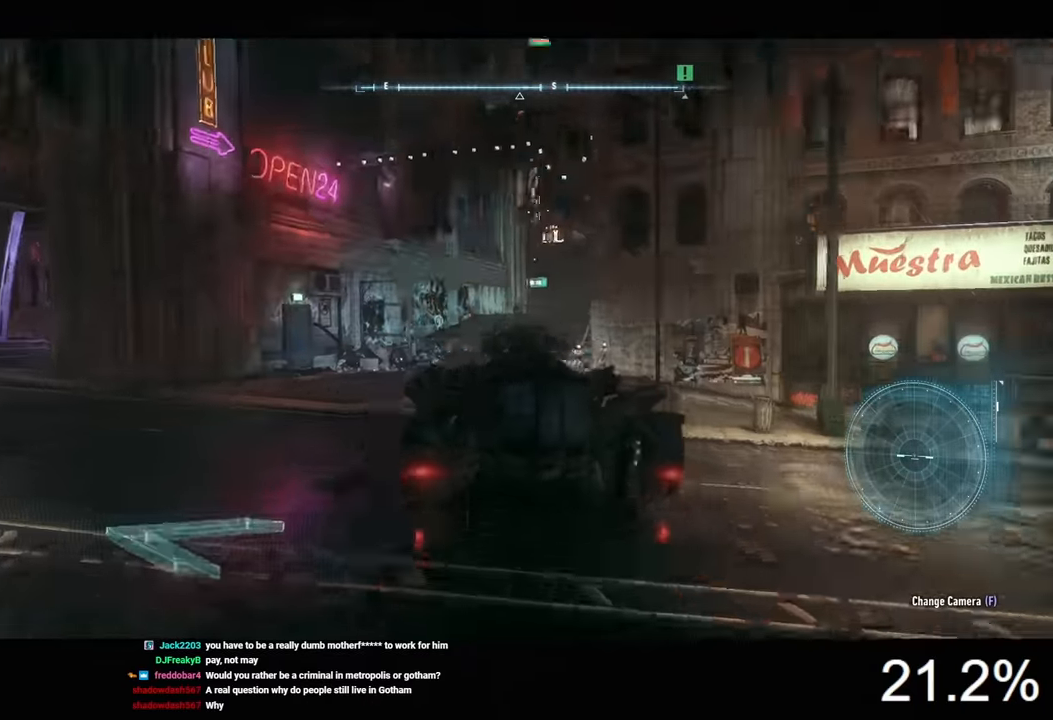
Gameplay with keyboard and mouse; each line is a JSON object with the keys and mouse buttons held at the frame after it. "events" lists presses ("down") and releases ("up") of "1", "2", "3", "4", "5", "a", "alt", "c", "caps_lock", "ctrl", "d", "e", "f", "g", "q", "r", "s", "shift", "space", "t", "tab", "v", "w", "x", "z", "mouse_left", "mouse_wheel" and "mouse_right" between this image and that frame as [ms after this image, input, new state], when the widget could be followed in between. "mouse_left", "mouse_wheel", "mouse_right" = the "left", "wheel", "right" buttons of the "mouse" list. No other keys are recorded. "wheel" means that the mouse wheel is clicked or scrolled. Not read: mouse_move.
{"keys": ["w"], "mouse": [], "events": [[33, "a", "up"], [167, "d", "down"], [400, "d", "up"]]}
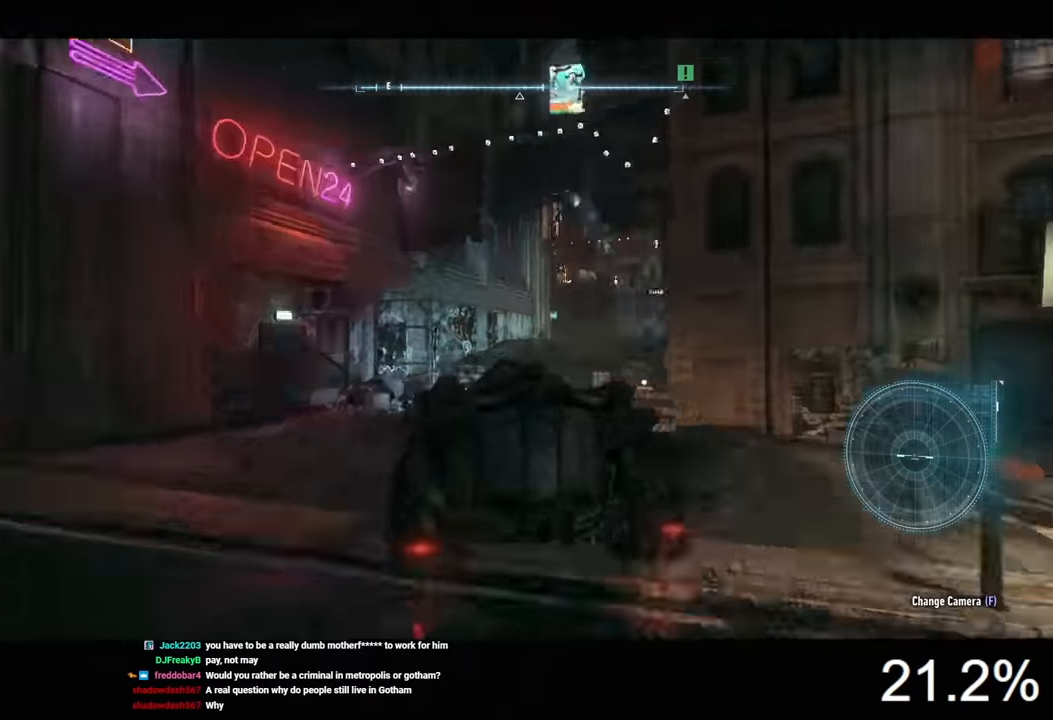
{"keys": ["w"], "mouse": [], "events": [[200, "d", "down"], [400, "d", "up"]]}
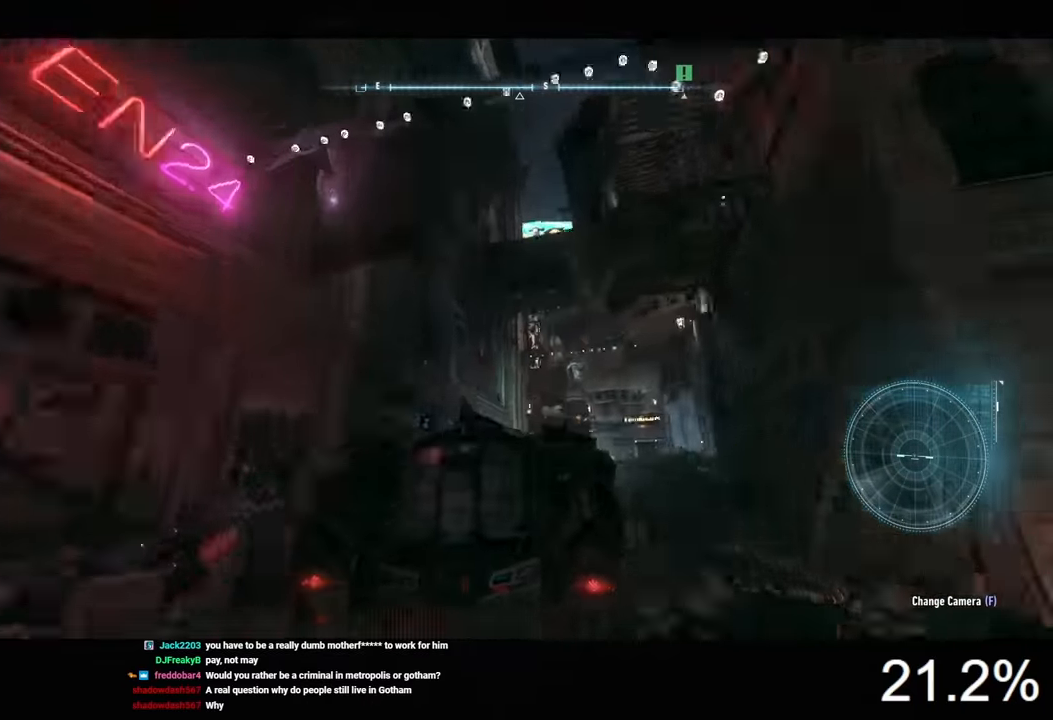
{"keys": ["w"], "mouse": [], "events": []}
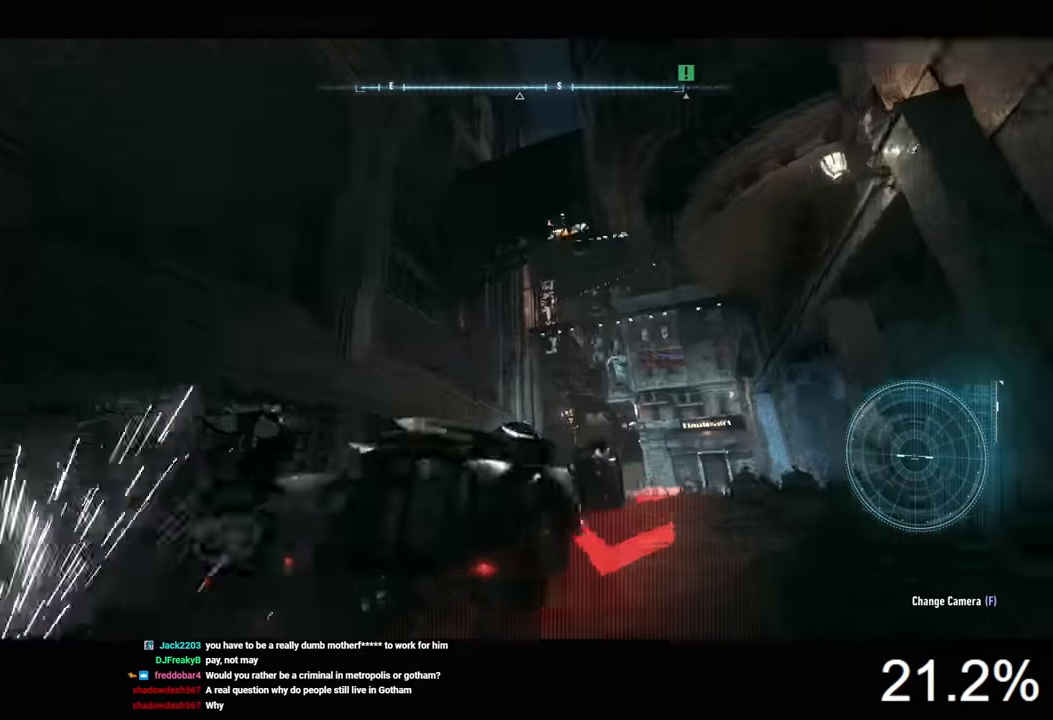
{"keys": ["d", "w"], "mouse": ["right"], "events": [[33, "d", "down"], [33, "mouse_right", "down"]]}
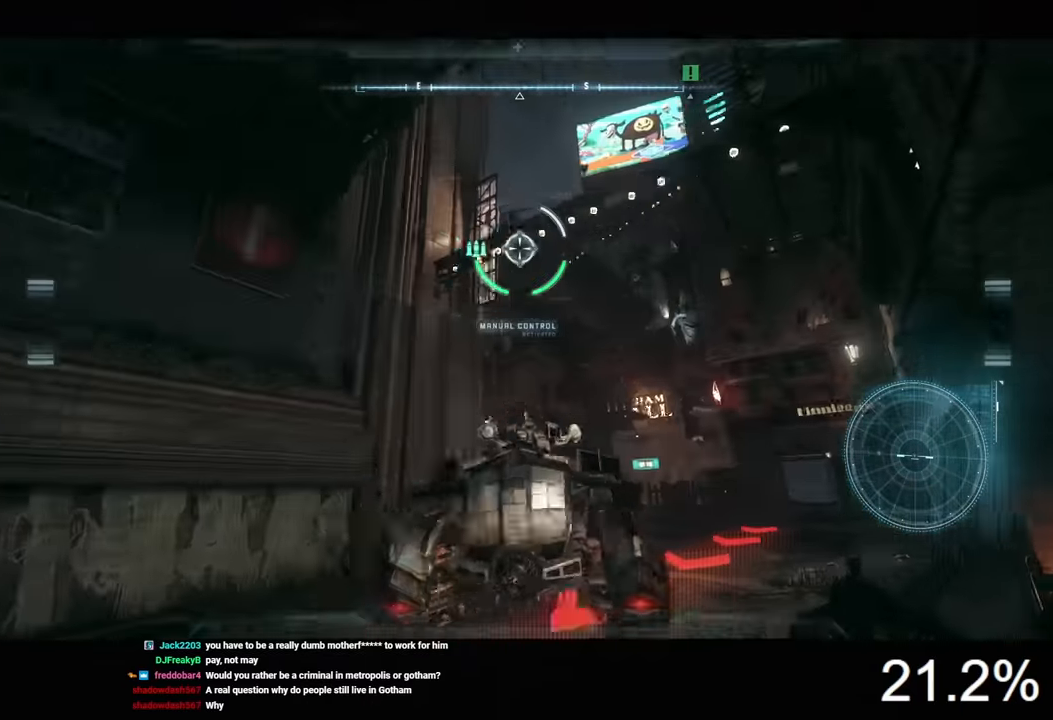
{"keys": ["d", "w"], "mouse": ["right"], "events": []}
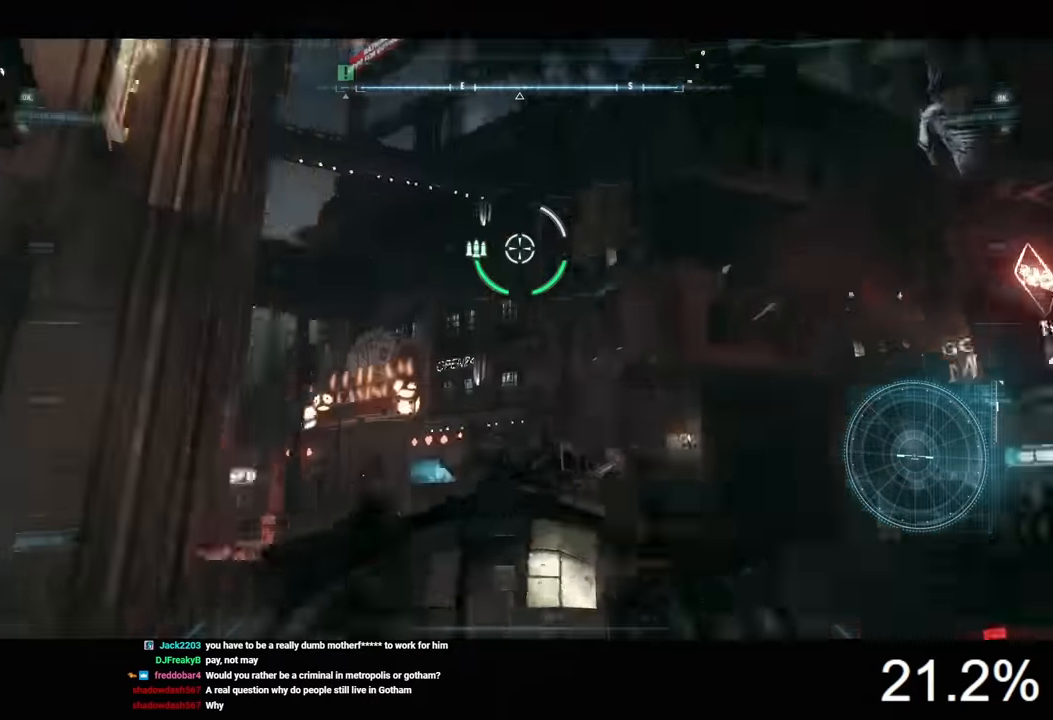
{"keys": [], "mouse": ["right"], "events": [[233, "w", "up"], [500, "d", "up"]]}
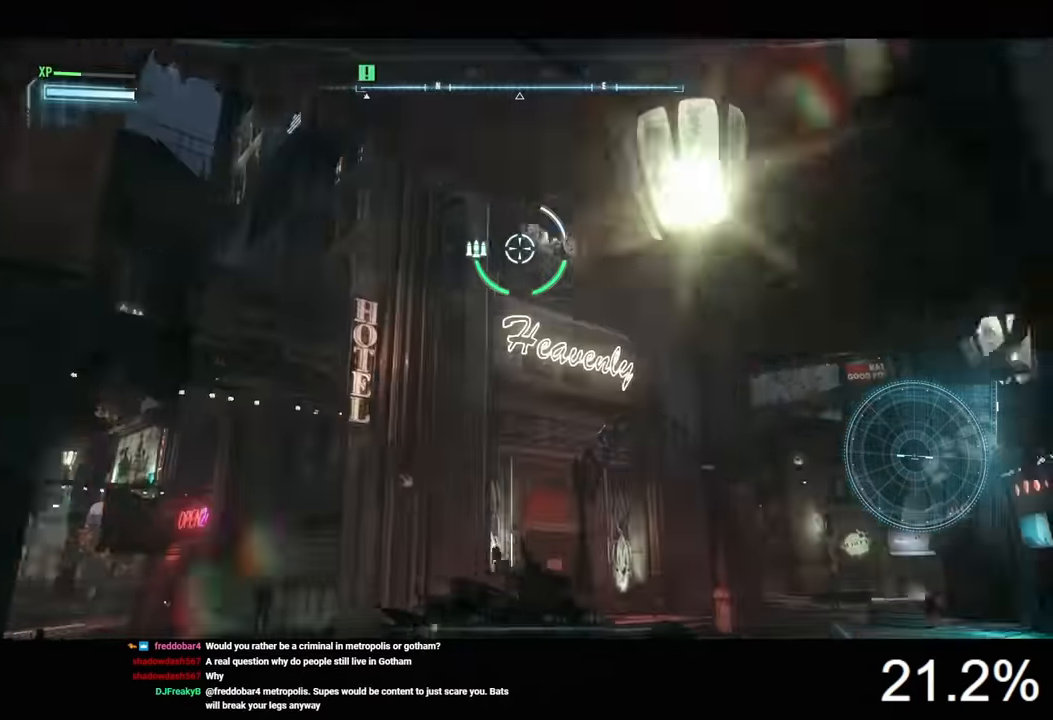
{"keys": ["d"], "mouse": ["right"], "events": [[233, "d", "down"]]}
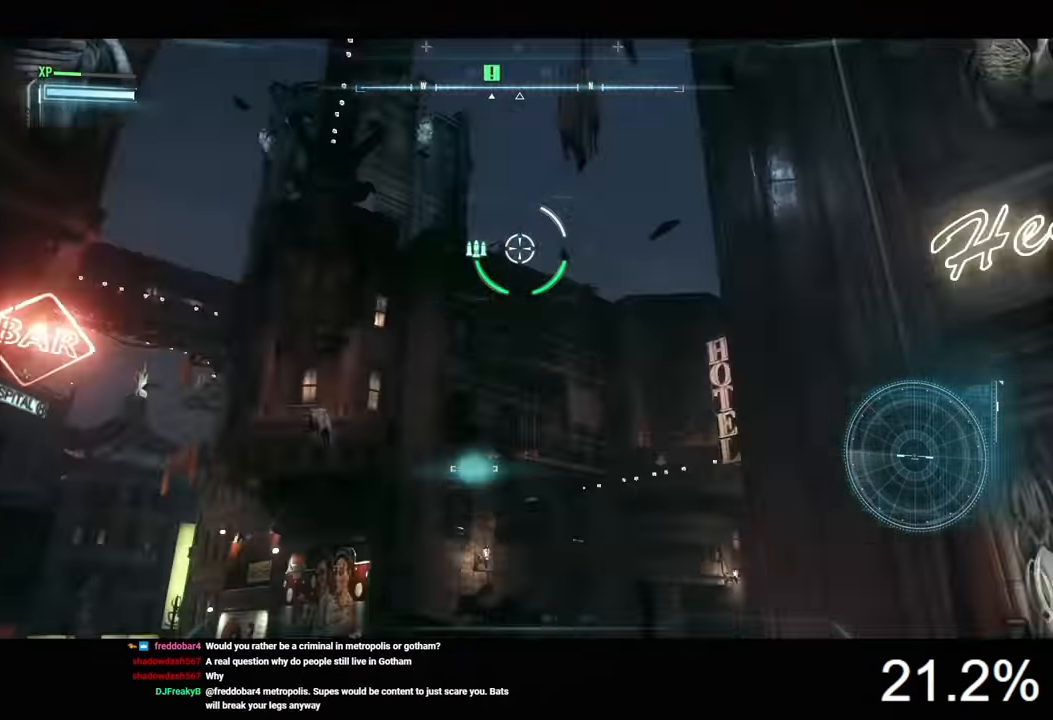
{"keys": [], "mouse": [], "events": [[33, "d", "up"], [367, "mouse_right", "up"], [400, "space", "down"], [433, "space", "up"]]}
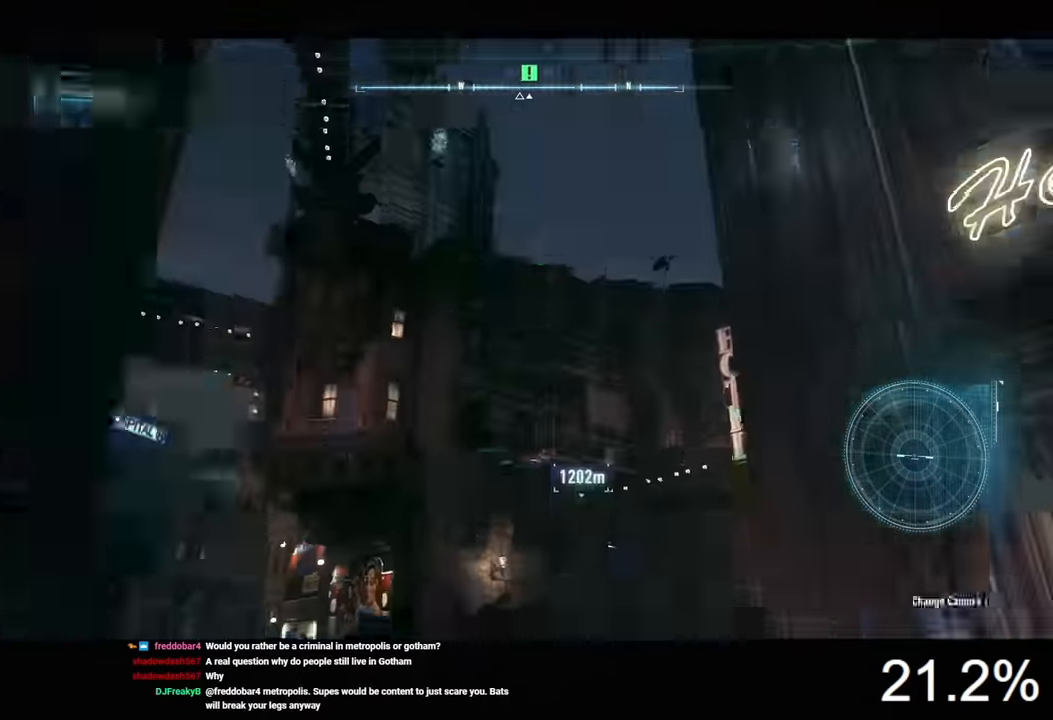
{"keys": ["space"], "mouse": [], "events": [[33, "space", "down"], [267, "x", "down"], [367, "x", "up"]]}
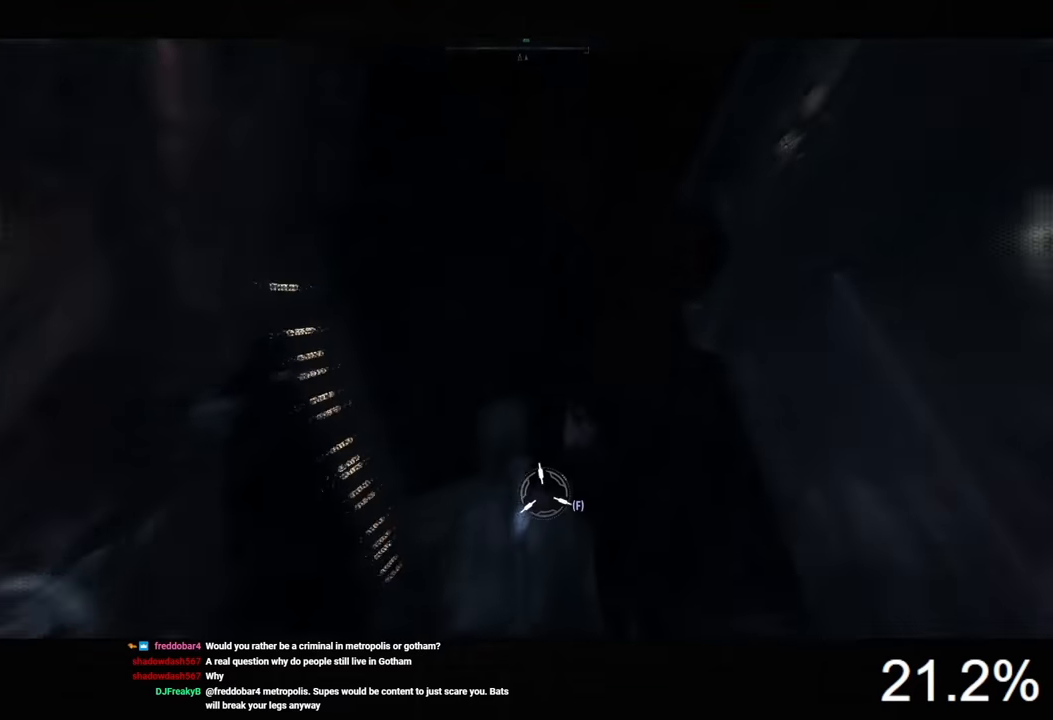
{"keys": ["space"], "mouse": [], "events": []}
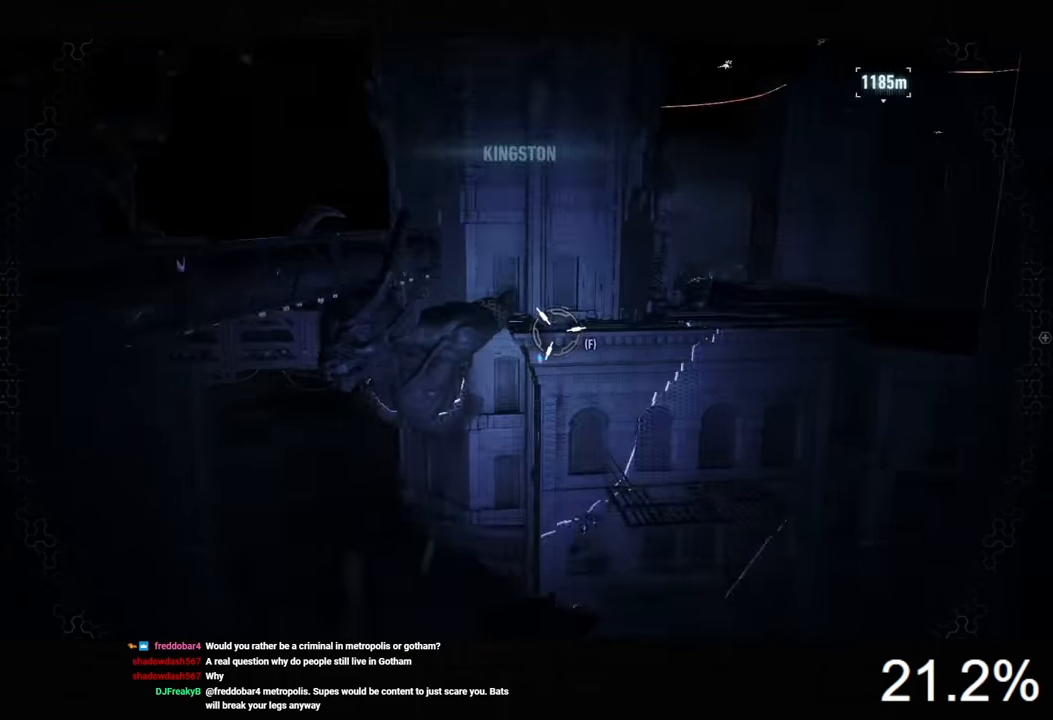
{"keys": ["space"], "mouse": [], "events": []}
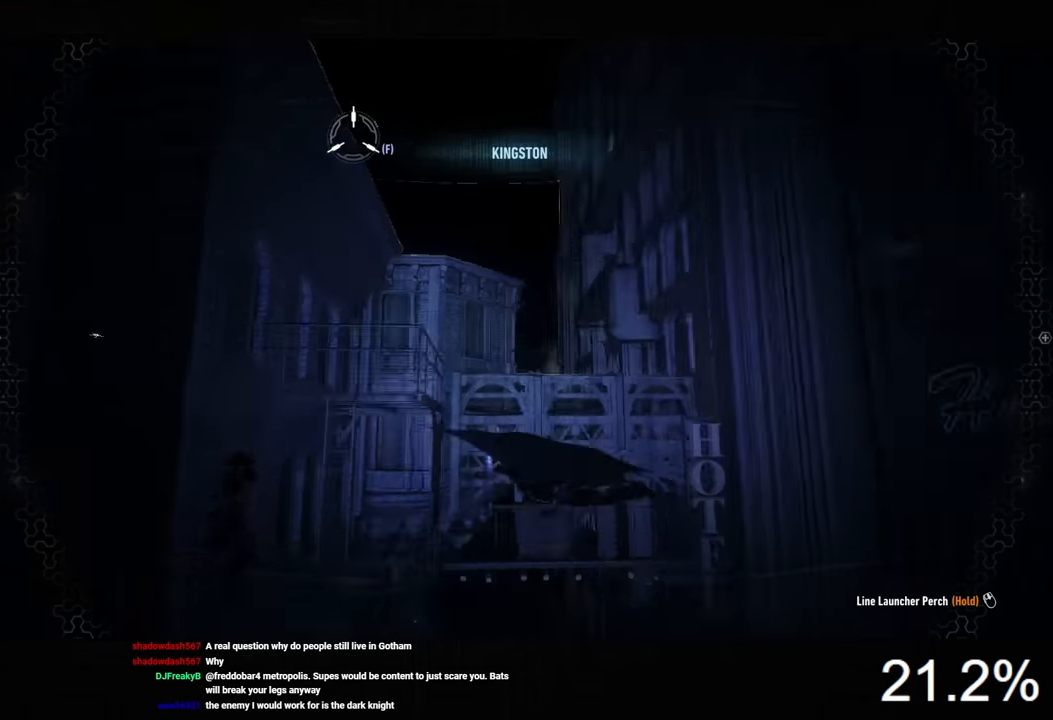
{"keys": ["space"], "mouse": [], "events": []}
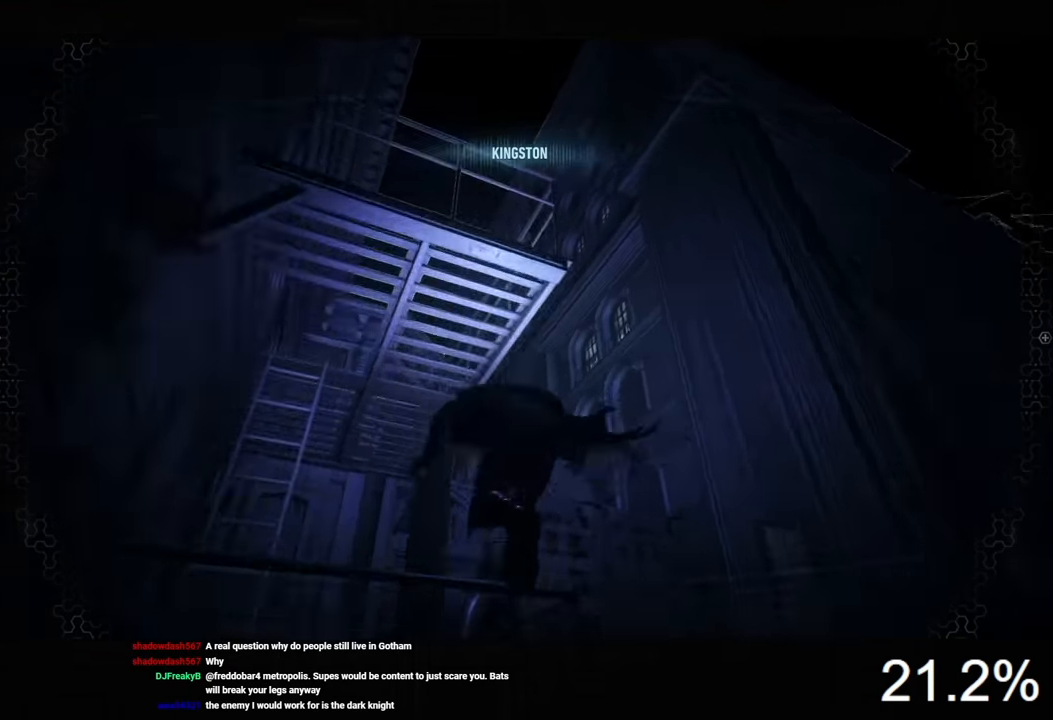
{"keys": [], "mouse": [], "events": [[167, "space", "up"]]}
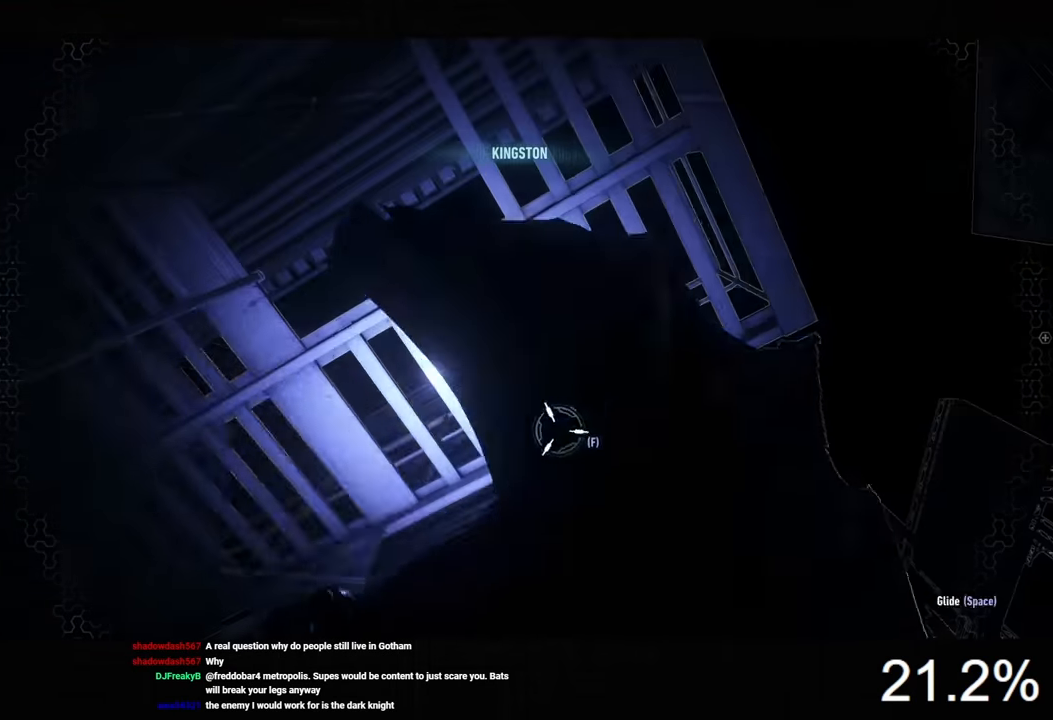
{"keys": [], "mouse": [], "events": [[34, "f", "down"], [134, "f", "up"]]}
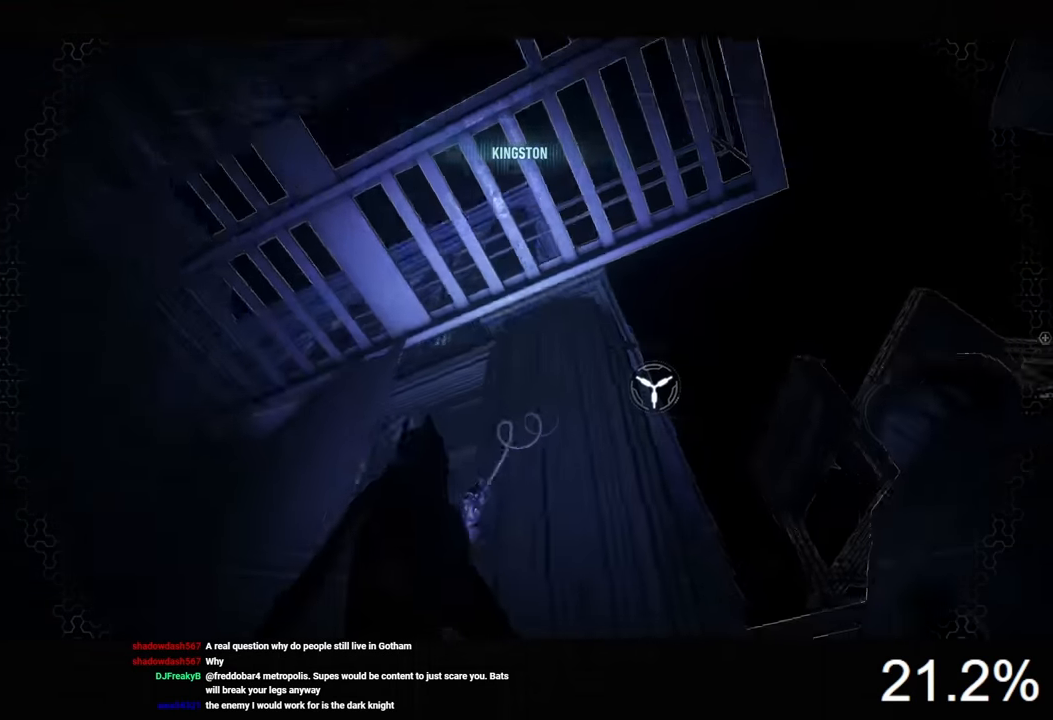
{"keys": ["space"], "mouse": [], "events": [[200, "space", "down"], [267, "space", "up"], [334, "space", "down"], [434, "space", "up"], [500, "space", "down"]]}
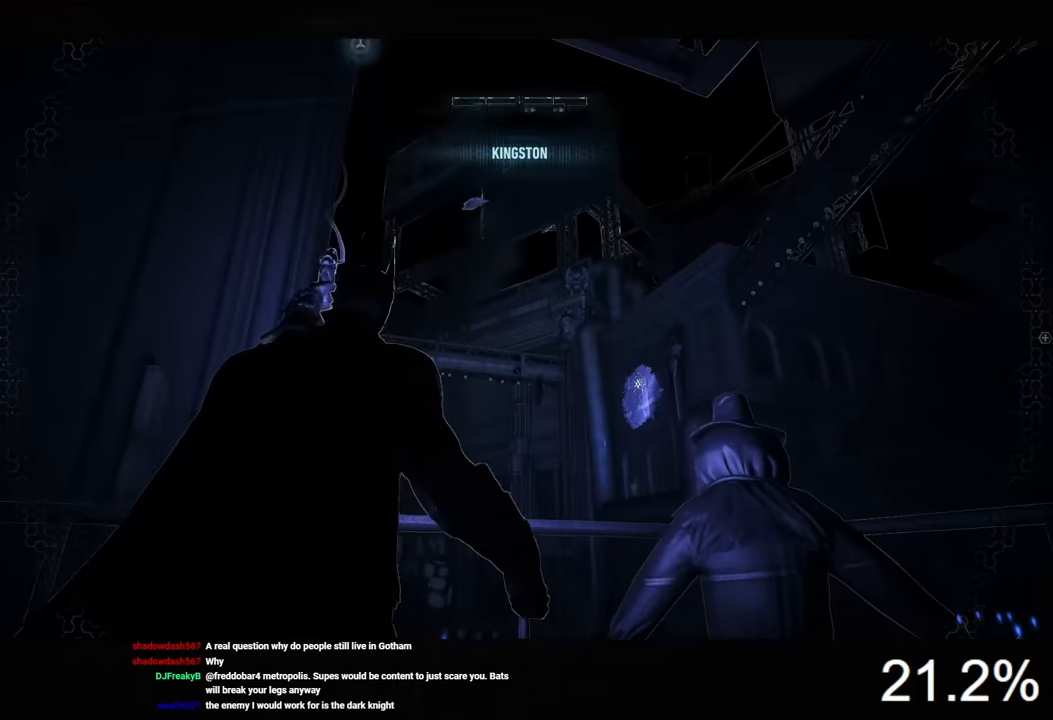
{"keys": ["space"], "mouse": [], "events": []}
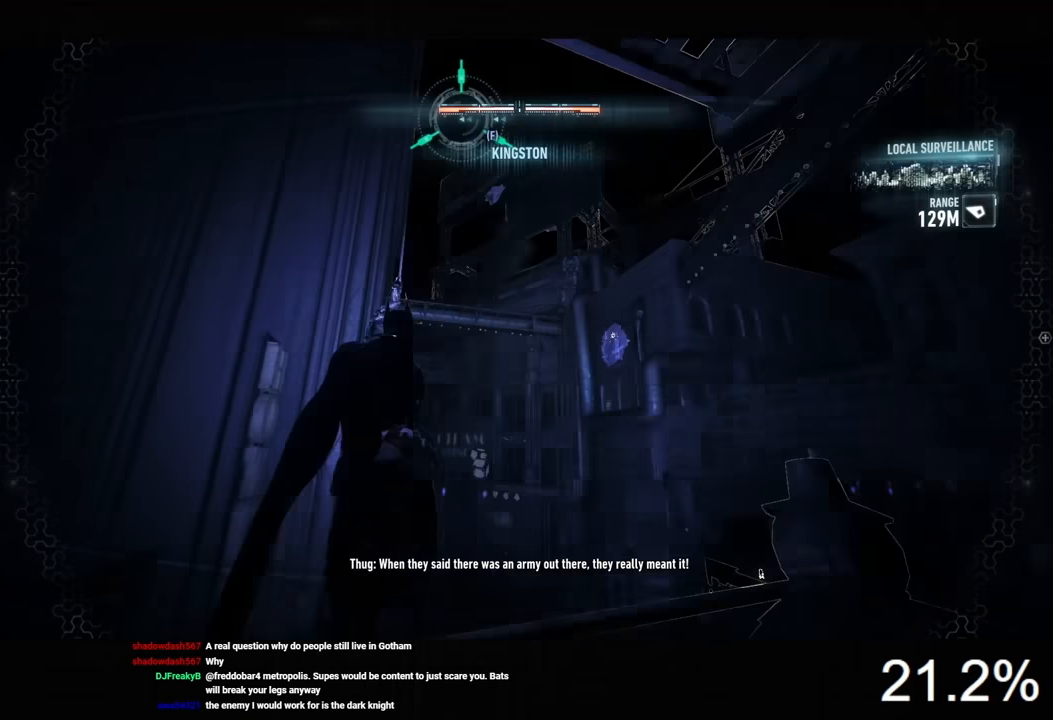
{"keys": [], "mouse": [], "events": [[34, "space", "up"], [100, "e", "down"], [200, "e", "up"], [367, "mouse_wheel", "down"], [500, "mouse_wheel", "up"]]}
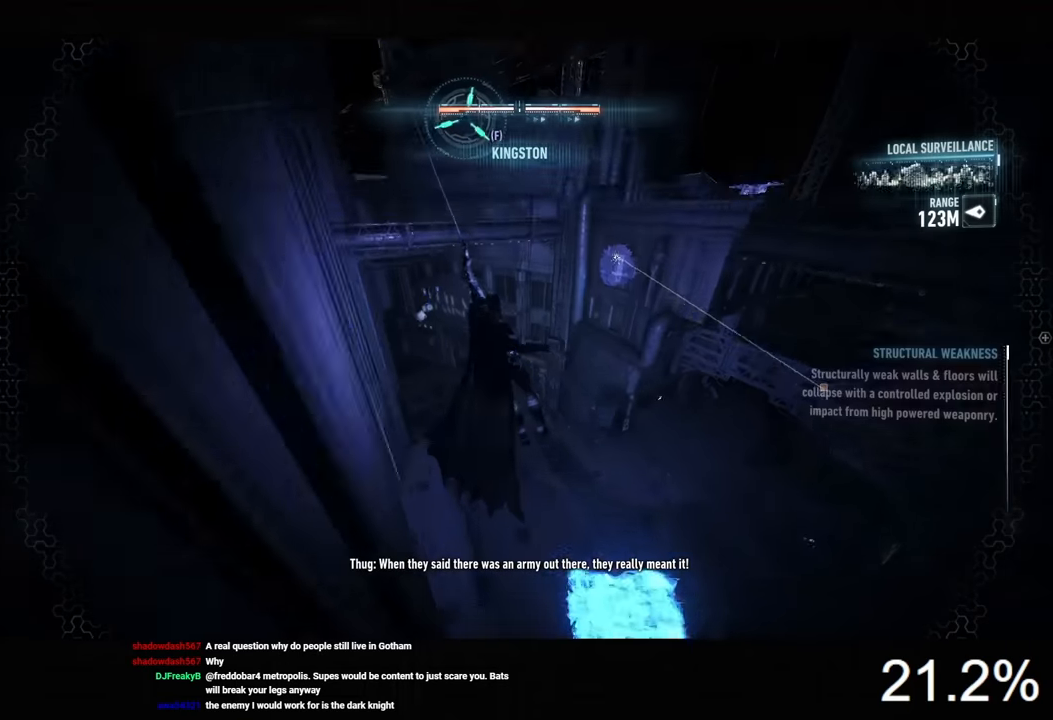
{"keys": [], "mouse": [], "events": [[267, "e", "down"], [334, "e", "up"]]}
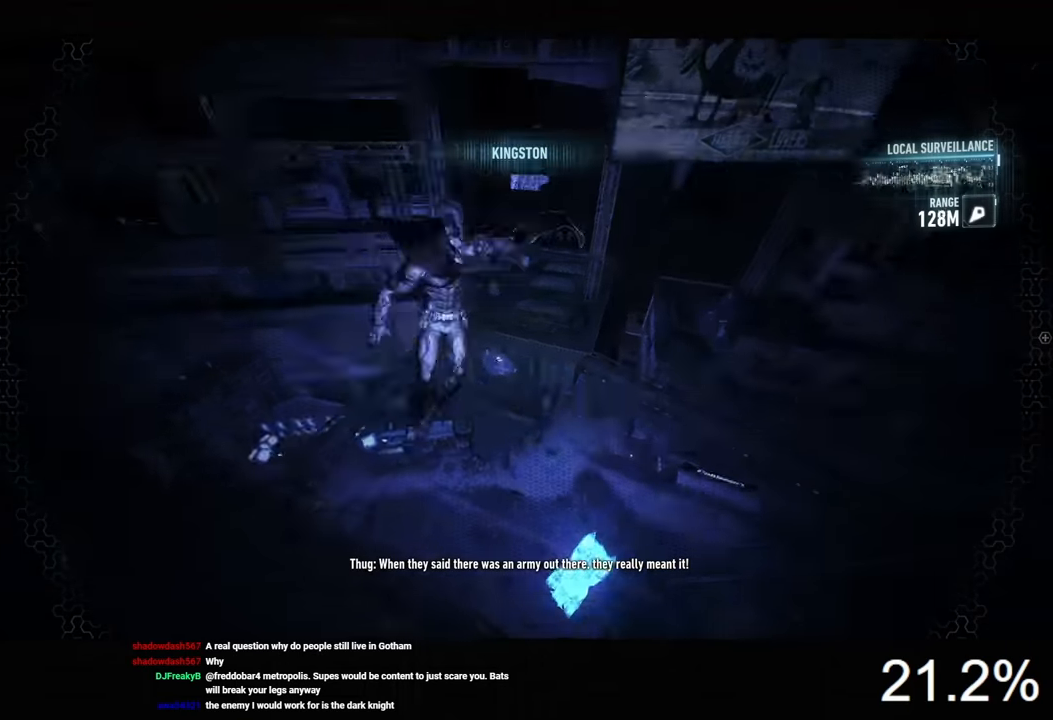
{"keys": [], "mouse": [], "events": []}
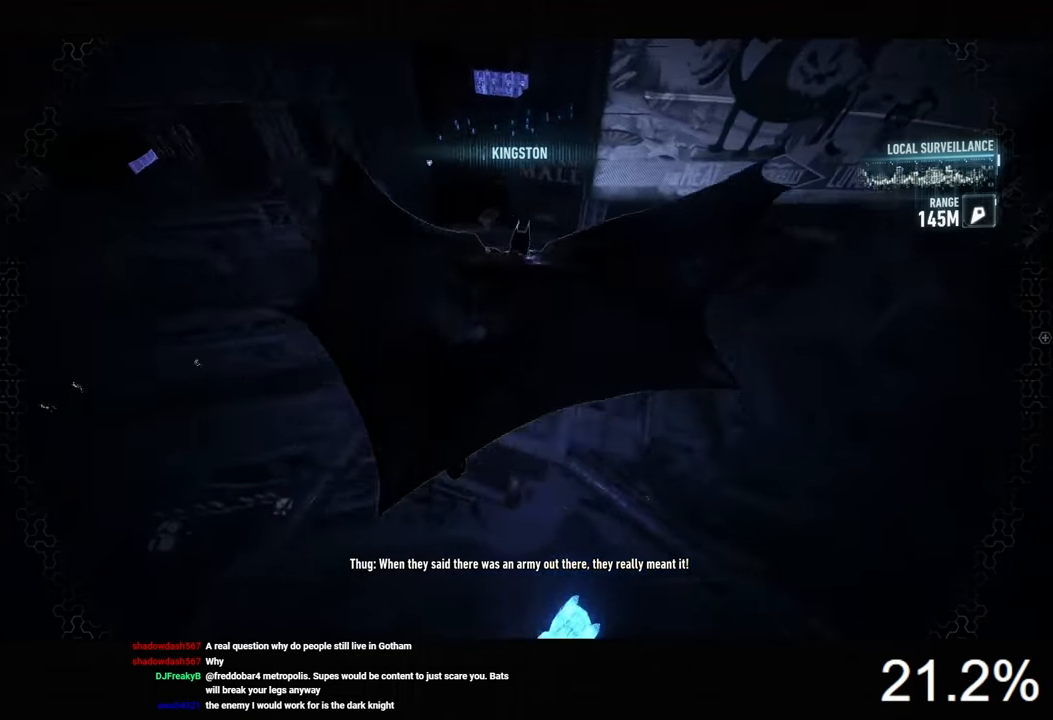
{"keys": ["d"], "mouse": [], "events": [[67, "s", "down"], [267, "d", "down"], [500, "s", "up"]]}
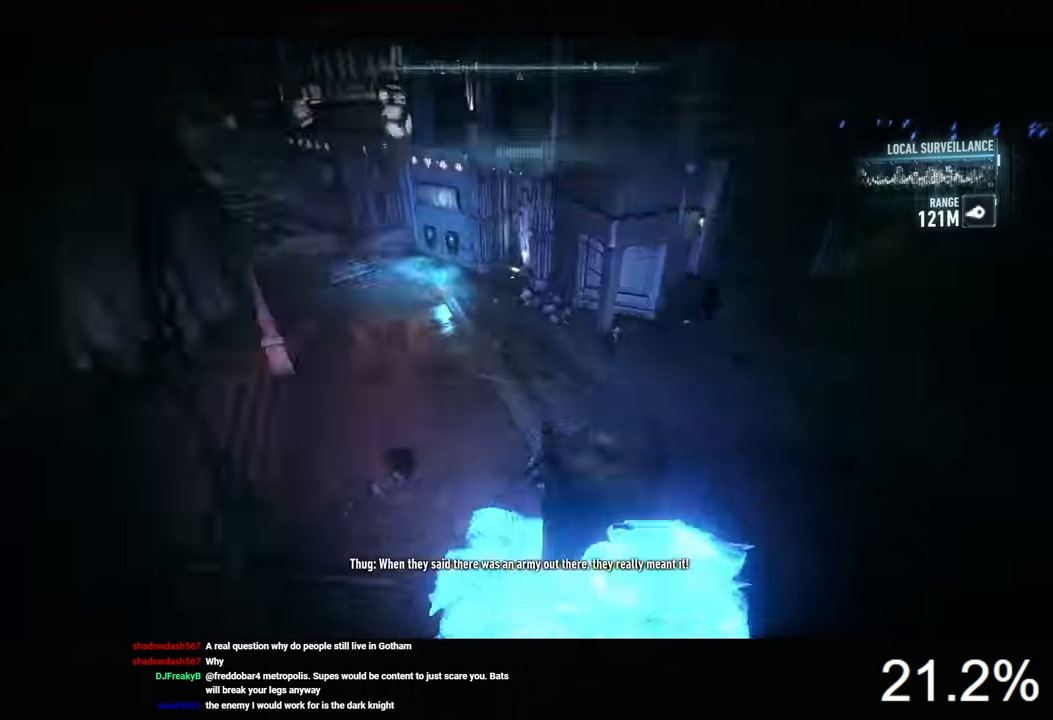
{"keys": ["a"], "mouse": ["right"], "events": [[100, "d", "up"], [367, "mouse_right", "down"], [467, "a", "down"]]}
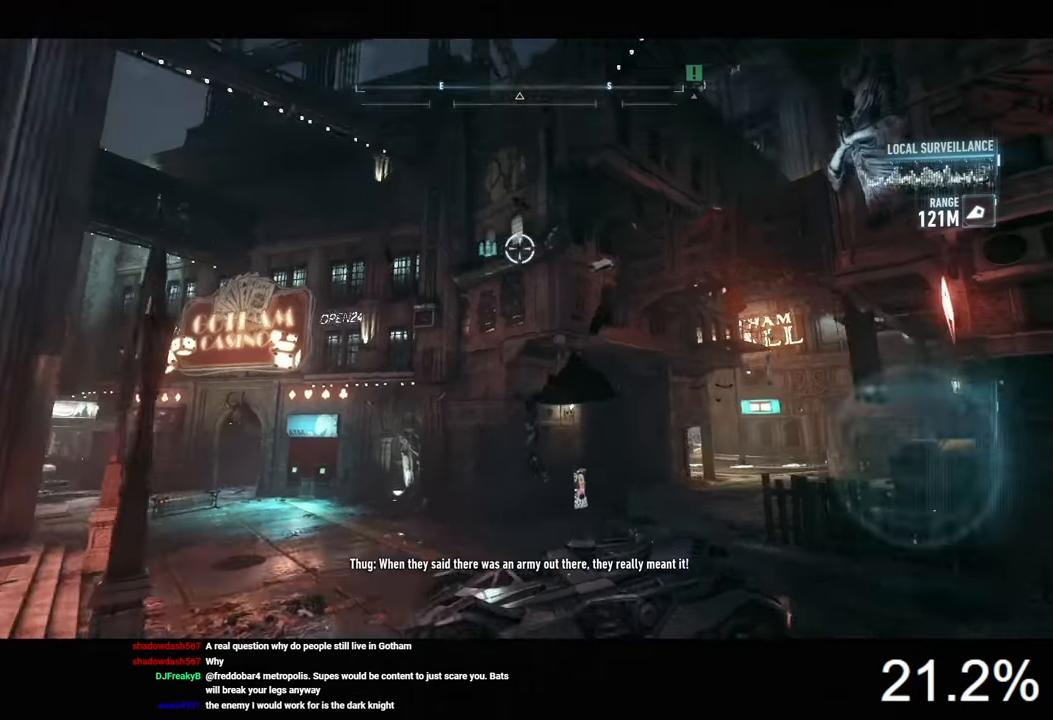
{"keys": [], "mouse": ["right"], "events": [[200, "a", "up"]]}
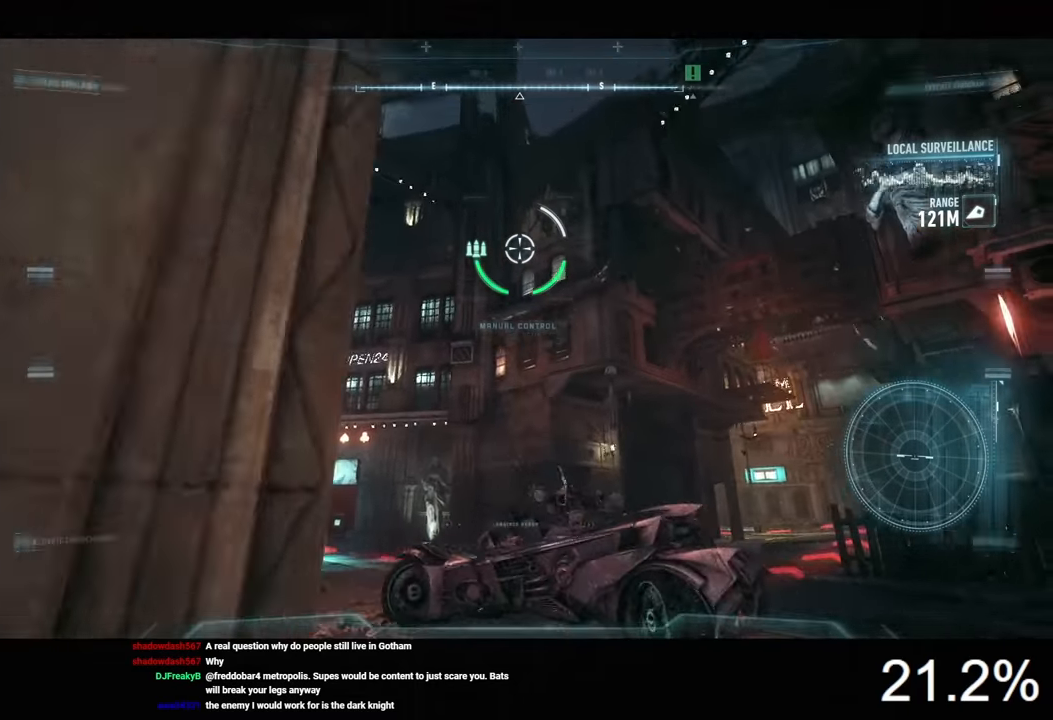
{"keys": [], "mouse": ["right"], "events": [[334, "mouse_wheel", "down"], [400, "mouse_wheel", "up"]]}
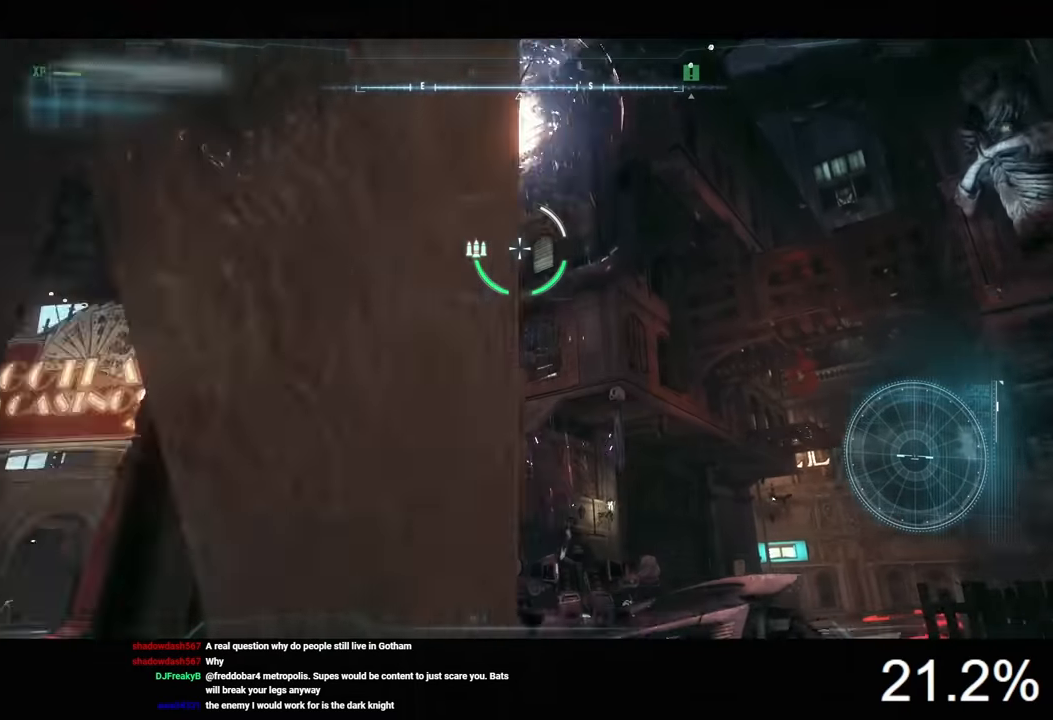
{"keys": [], "mouse": ["right"], "events": []}
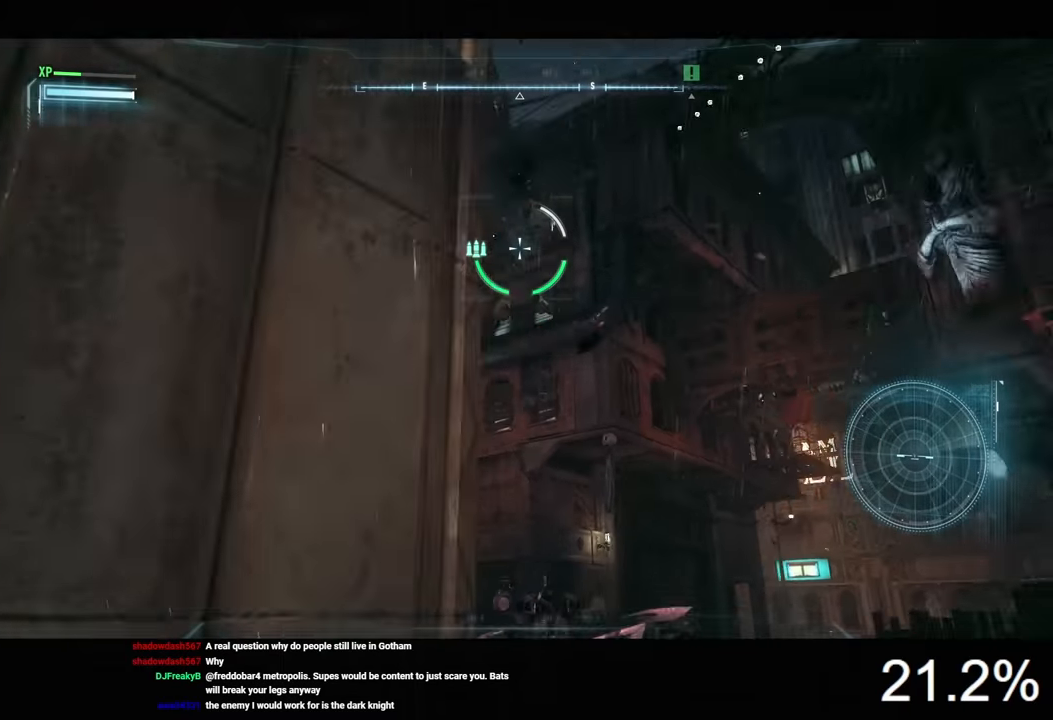
{"keys": ["space"], "mouse": [], "events": [[167, "mouse_right", "up"], [200, "space", "down"], [267, "space", "up"], [334, "space", "down"]]}
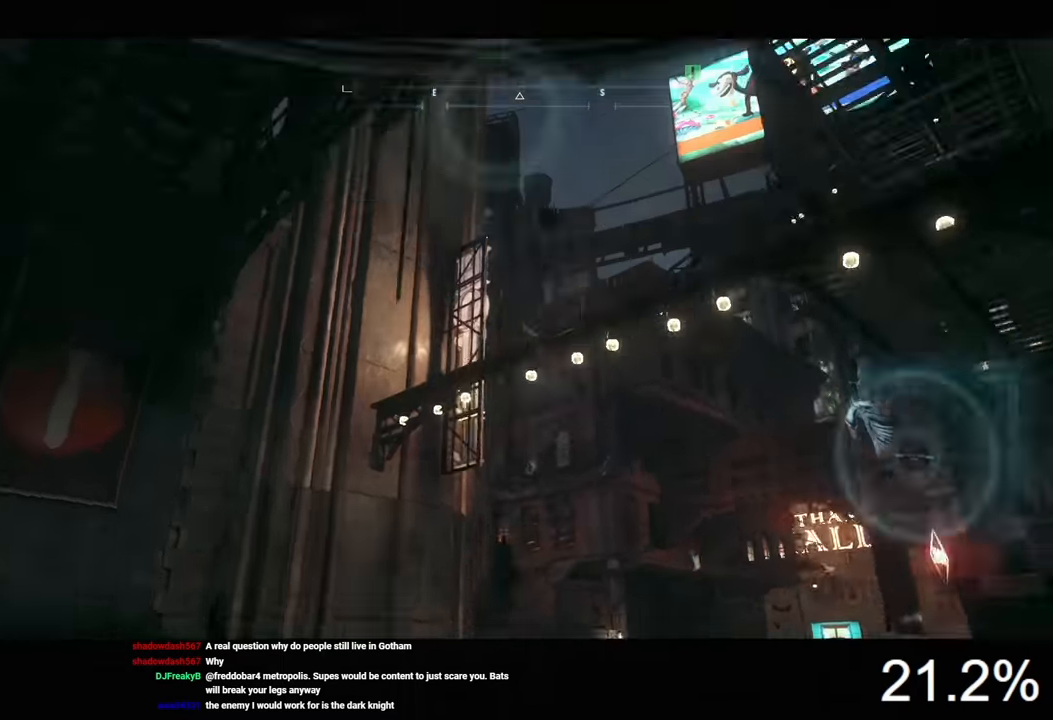
{"keys": ["space"], "mouse": [], "events": []}
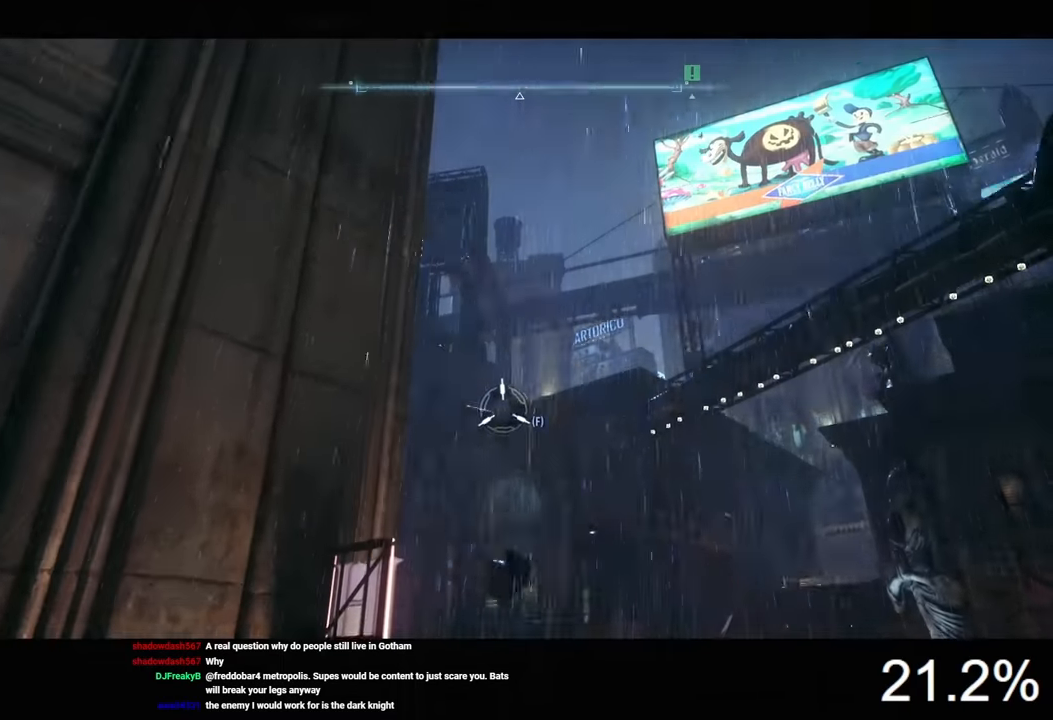
{"keys": ["f", "space"], "mouse": [], "events": [[500, "f", "down"]]}
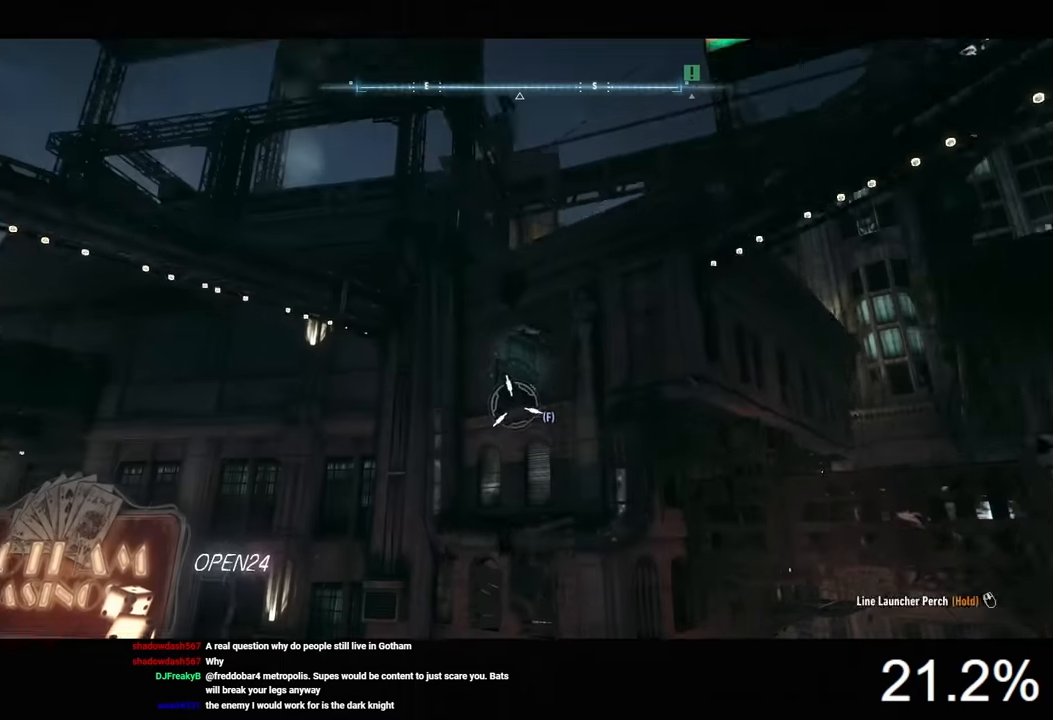
{"keys": ["w"], "mouse": [], "events": [[67, "f", "up"], [334, "w", "down"], [467, "space", "up"]]}
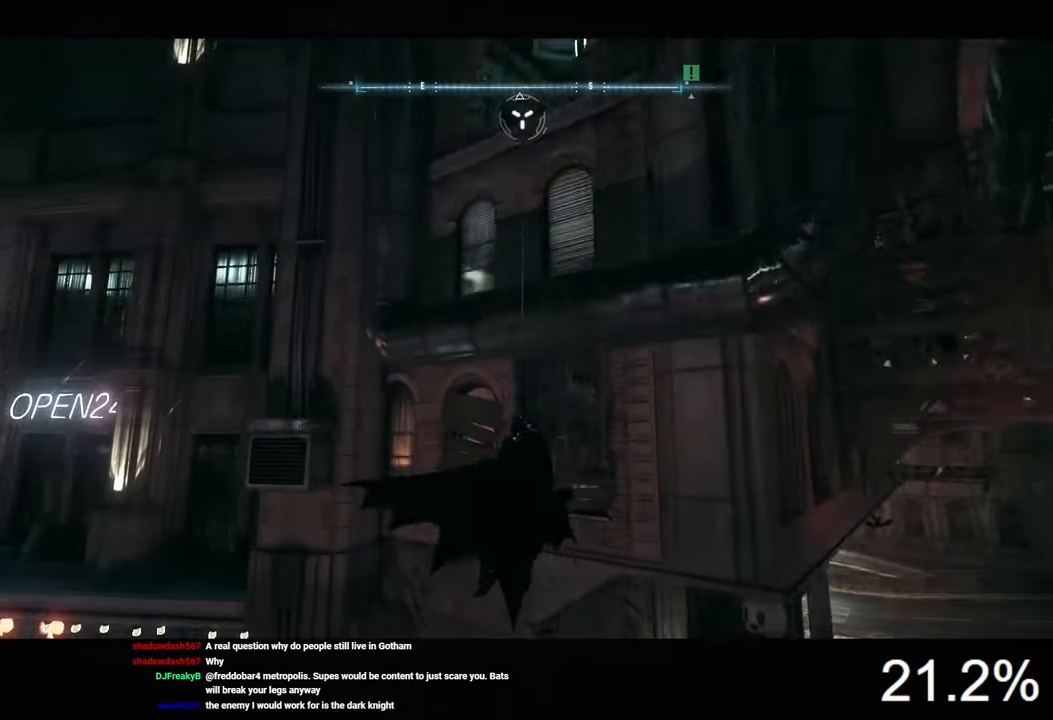
{"keys": [], "mouse": [], "events": [[334, "w", "up"]]}